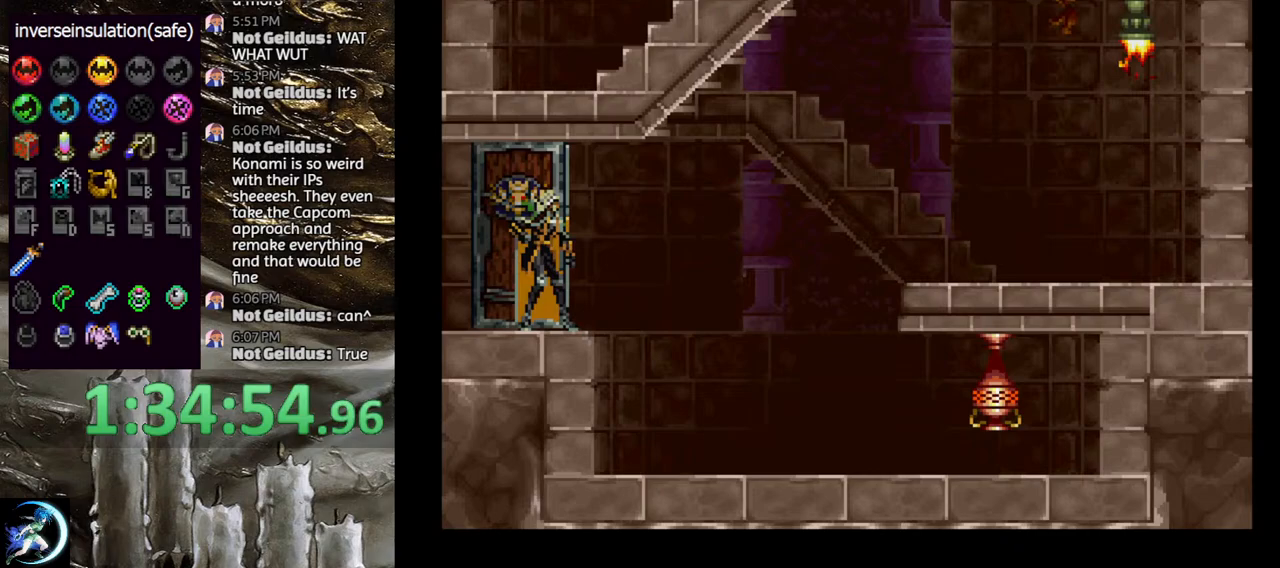
Gameplay with a controller (PlayStation layout); each line is a JSON object with the inputs held at the frame after it. "events" lists button and stick changes between this image and that frame as [ms after this image, input, new state], when the widget could be followed in between. Not read: START.
{"buttons": [], "left_stick": "center", "right_stick": "center", "events": []}
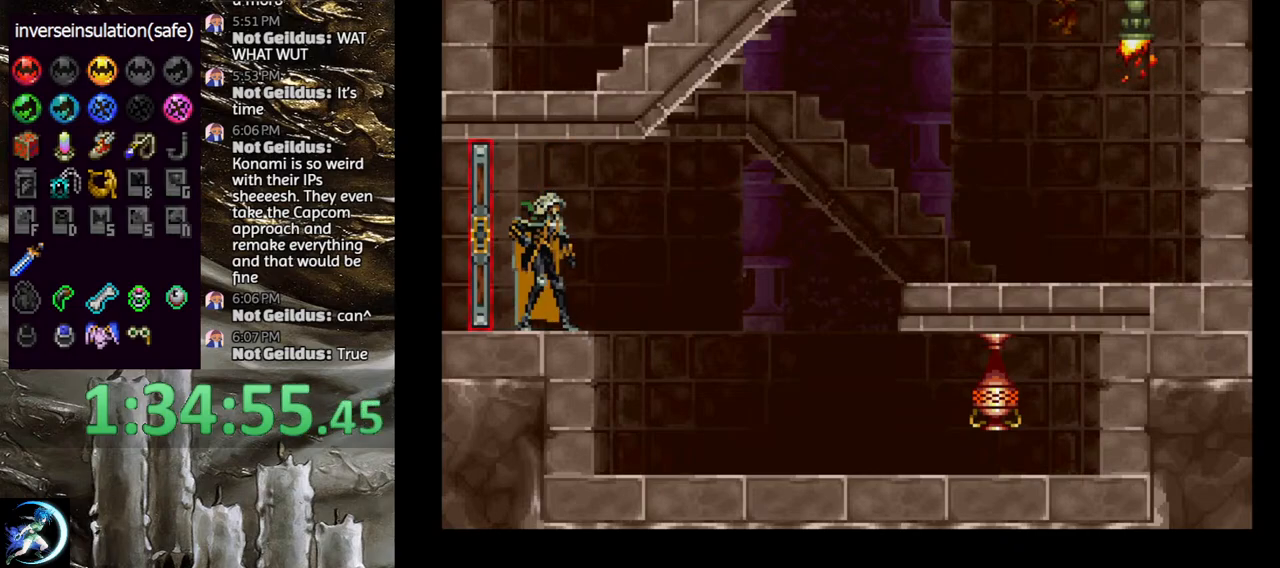
{"buttons": ["CROSS", "R1", "DPAD_DOWN", "DPAD_RIGHT"], "left_stick": "center", "right_stick": "center", "events": [[100, "DPAD_RIGHT", "down"], [183, "CROSS", "down"], [267, "CROSS", "up"], [333, "CROSS", "down"], [333, "DPAD_RIGHT", "up"], [383, "CROSS", "up"], [433, "DPAD_DOWN", "down"], [433, "DPAD_RIGHT", "down"], [450, "CROSS", "down"], [467, "R1", "down"]]}
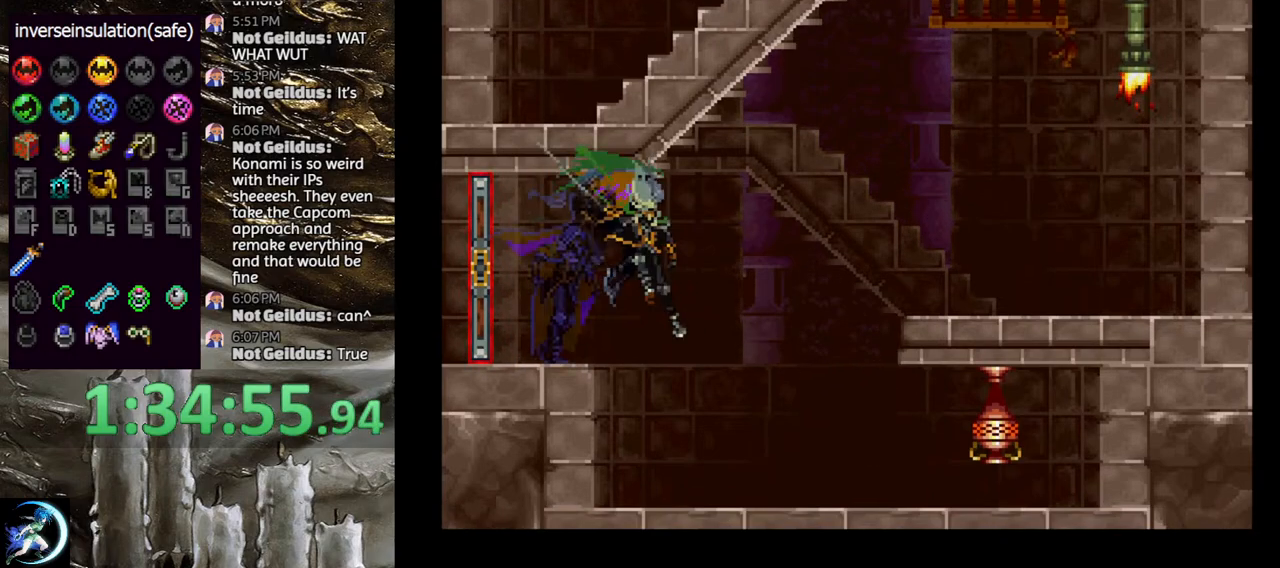
{"buttons": ["DPAD_UP"], "left_stick": "center", "right_stick": "center", "events": [[33, "DPAD_RIGHT", "up"], [50, "DPAD_DOWN", "up"], [67, "R1", "up"], [83, "CROSS", "up"], [267, "DPAD_UP", "down"]]}
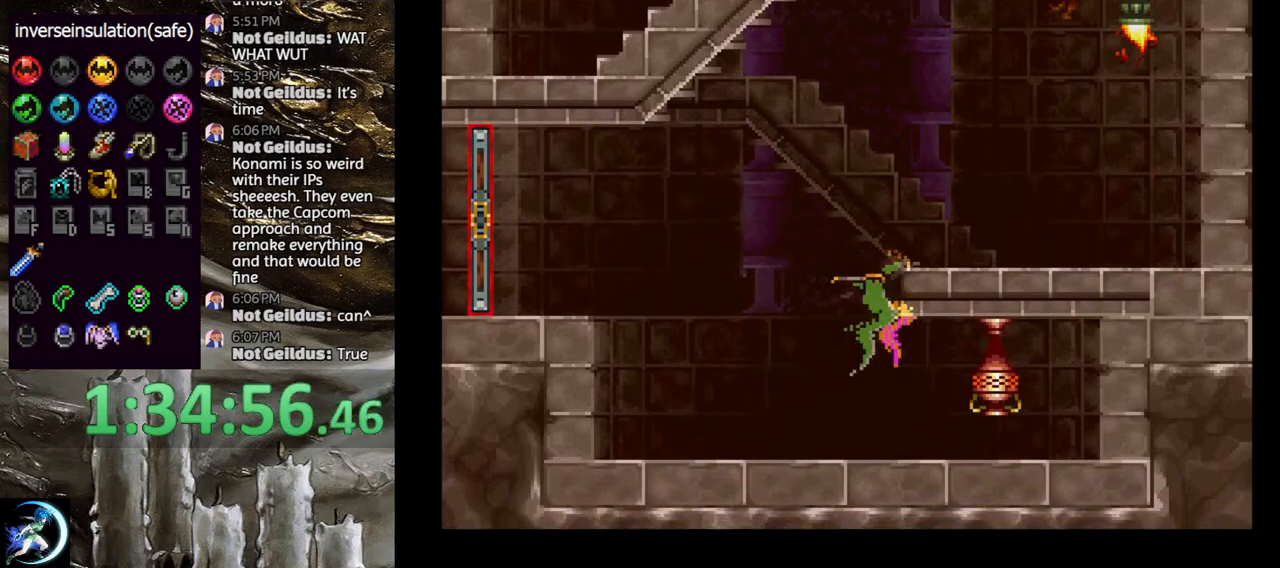
{"buttons": ["DPAD_RIGHT"], "left_stick": "center", "right_stick": "center", "events": [[400, "DPAD_RIGHT", "down"], [417, "DPAD_UP", "up"]]}
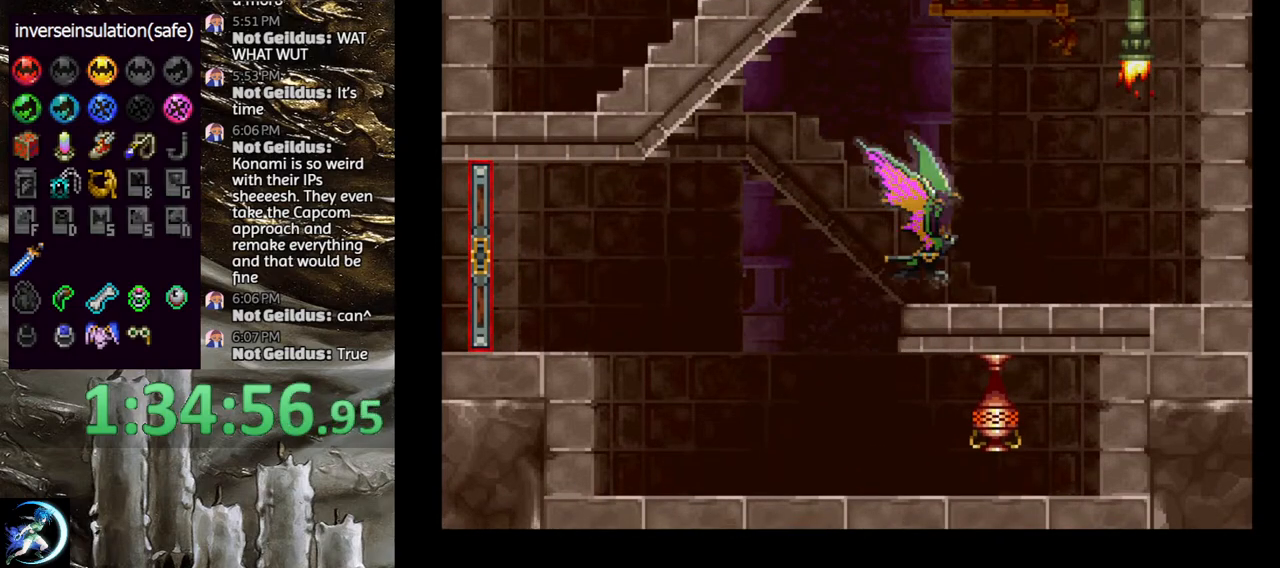
{"buttons": [], "left_stick": "center", "right_stick": "center", "events": [[83, "DPAD_UP", "down"], [150, "DPAD_RIGHT", "up"], [367, "R1", "down"], [383, "DPAD_UP", "up"], [483, "R1", "up"]]}
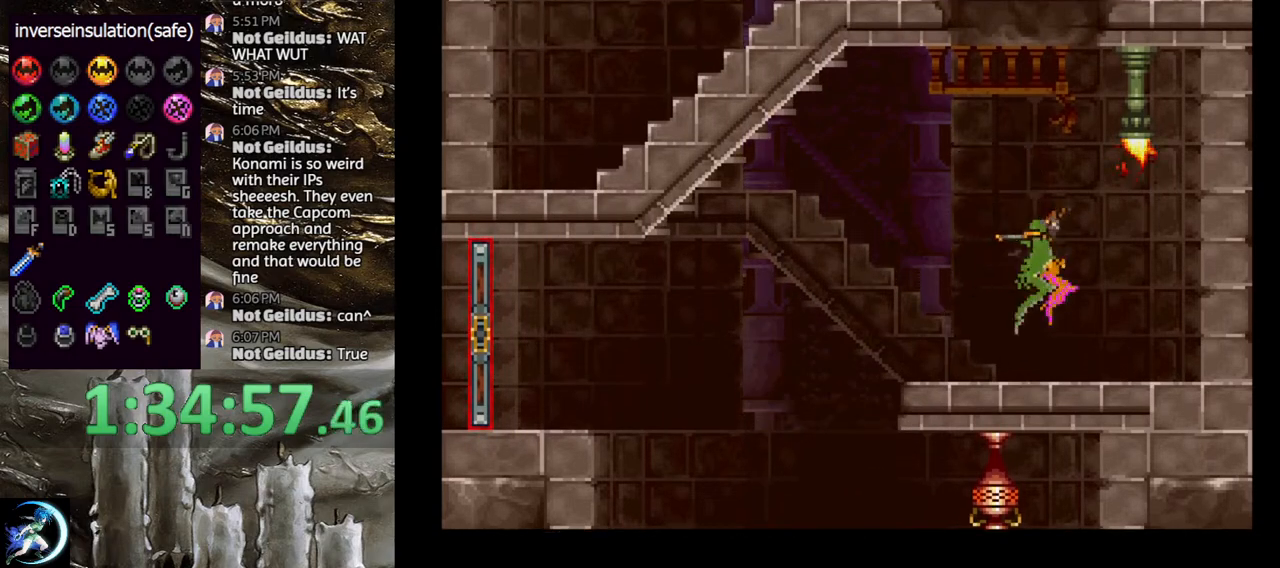
{"buttons": [], "left_stick": "center", "right_stick": "center", "events": []}
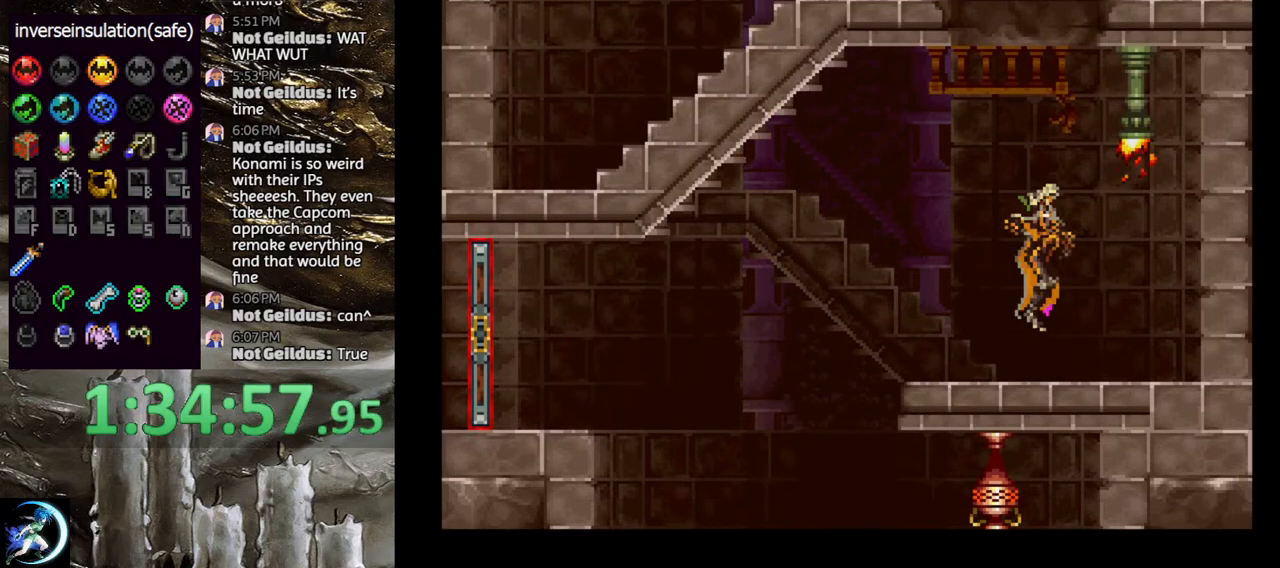
{"buttons": [], "left_stick": "center", "right_stick": "center", "events": [[67, "DPAD_DOWN", "down"], [133, "DPAD_DOWN", "up"], [200, "DPAD_LEFT", "down"], [200, "DPAD_UP", "down"], [300, "CROSS", "down"], [367, "DPAD_LEFT", "up"], [367, "DPAD_UP", "up"], [417, "CROSS", "up"]]}
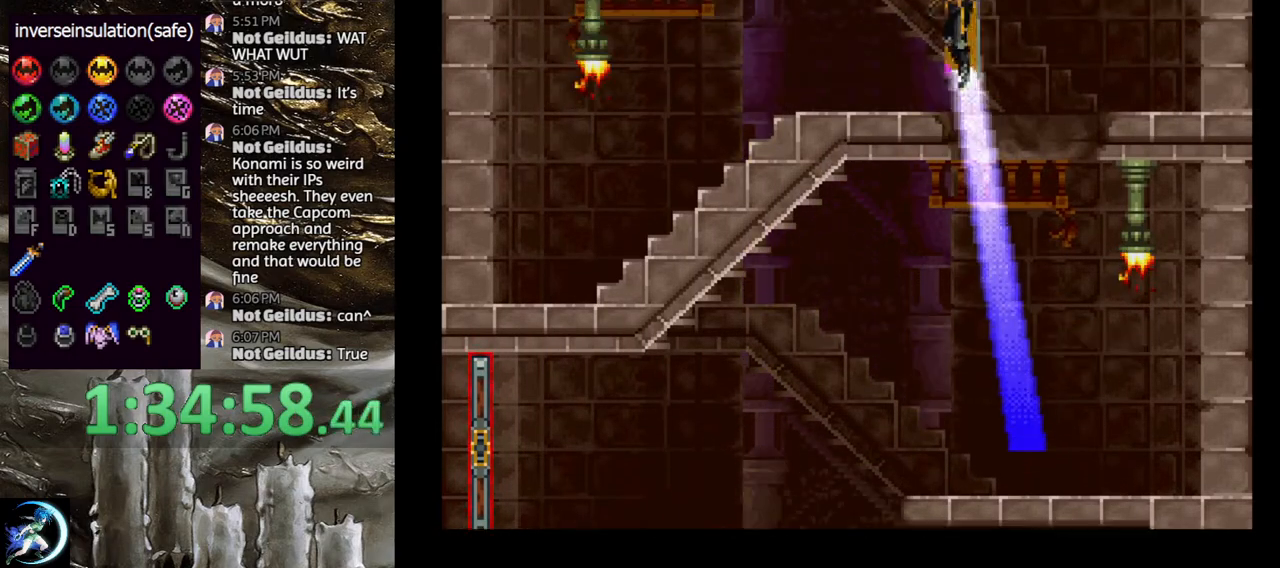
{"buttons": ["DPAD_LEFT"], "left_stick": "center", "right_stick": "center", "events": [[150, "R1", "down"], [267, "R1", "up"], [500, "DPAD_LEFT", "down"]]}
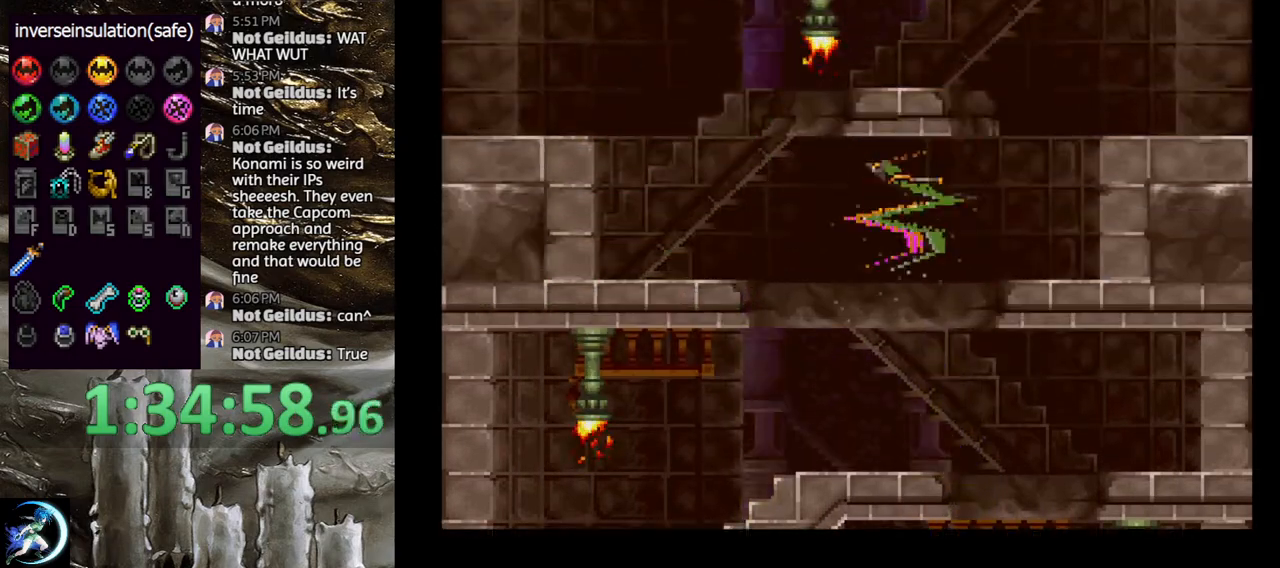
{"buttons": ["DPAD_LEFT"], "left_stick": "center", "right_stick": "center", "events": [[117, "DPAD_UP", "down"], [417, "DPAD_UP", "up"]]}
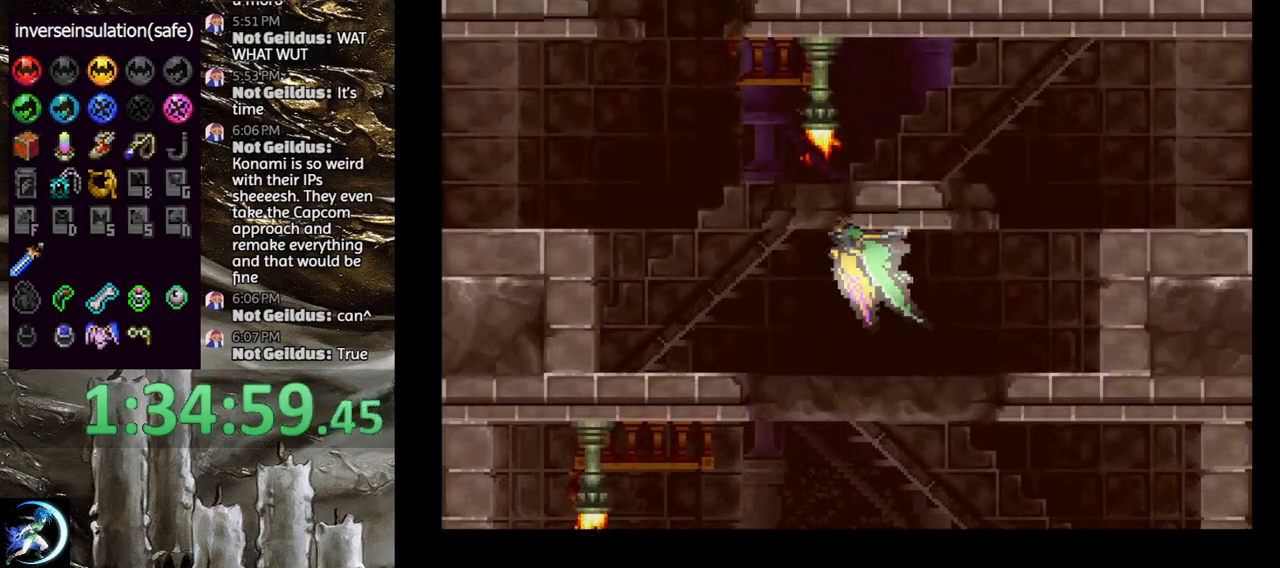
{"buttons": ["DPAD_UP"], "left_stick": "center", "right_stick": "center", "events": [[67, "DPAD_UP", "down"], [500, "DPAD_LEFT", "up"]]}
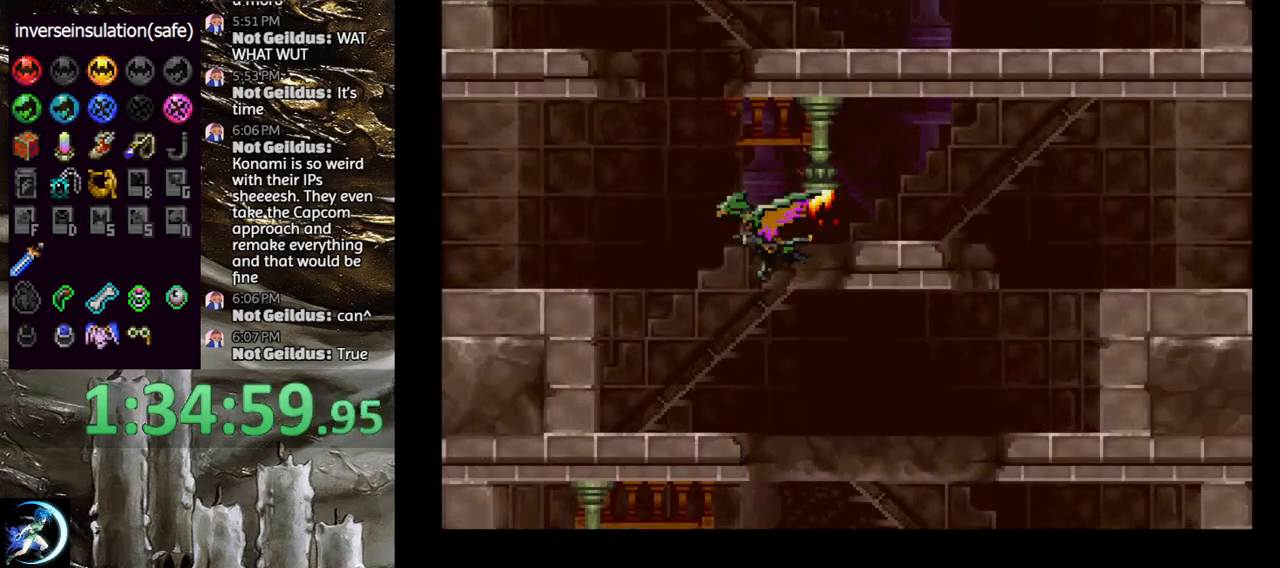
{"buttons": ["DPAD_UP"], "left_stick": "center", "right_stick": "center", "events": [[183, "DPAD_UP", "up"], [200, "DPAD_UP", "down"], [233, "DPAD_LEFT", "down"], [333, "DPAD_UP", "up"], [417, "DPAD_UP", "down"], [500, "DPAD_LEFT", "up"]]}
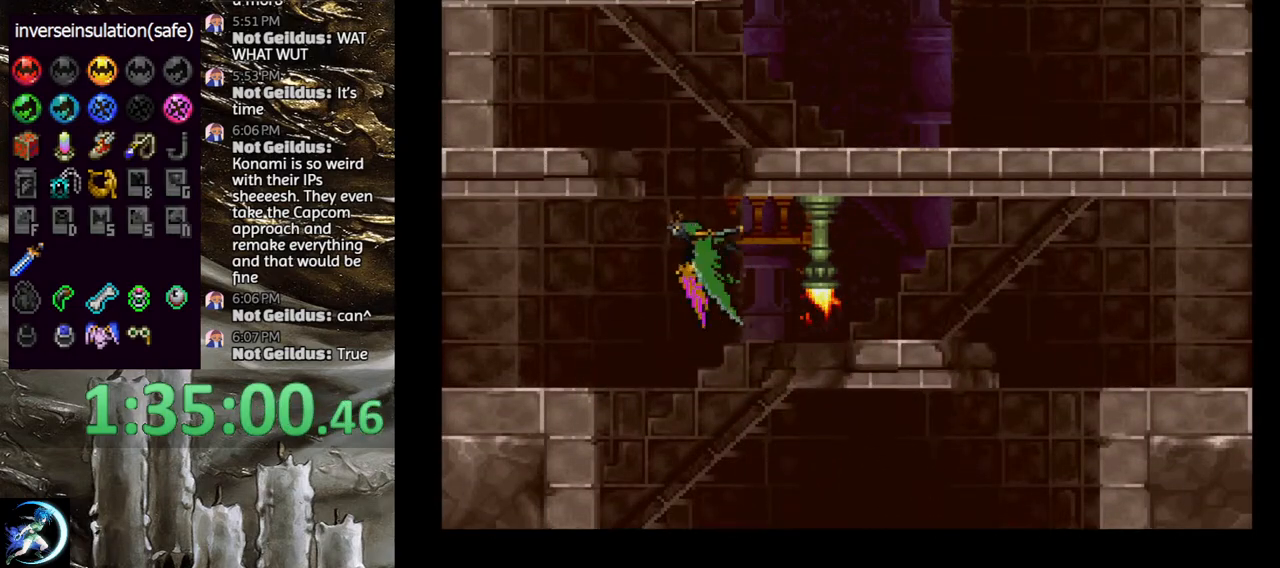
{"buttons": ["DPAD_UP"], "left_stick": "center", "right_stick": "center", "events": []}
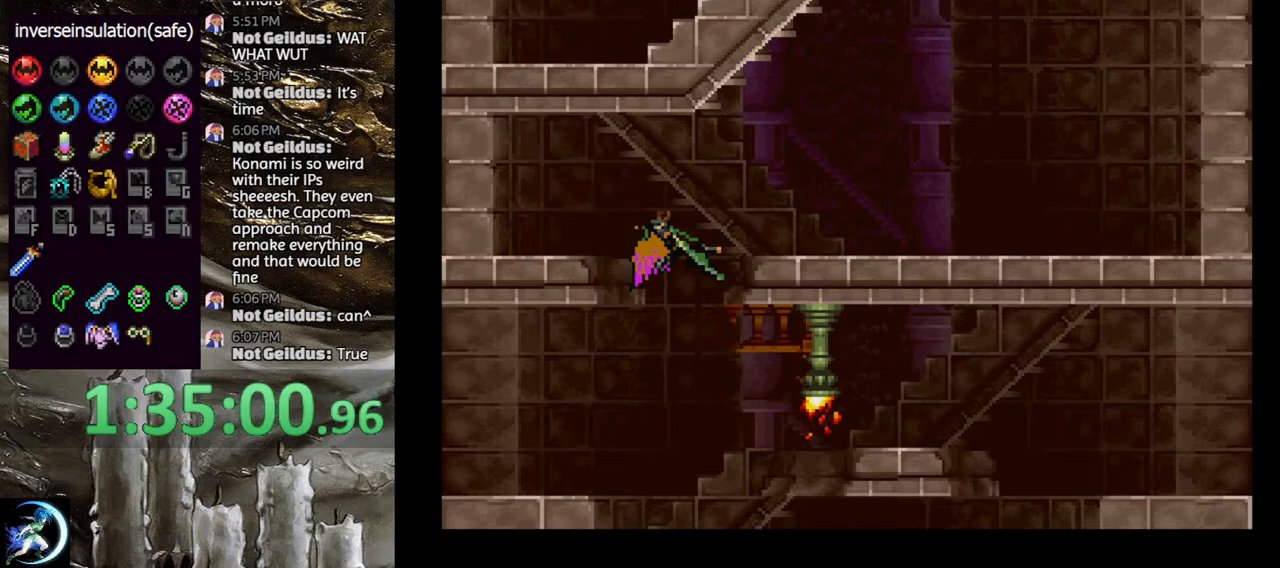
{"buttons": ["DPAD_UP"], "left_stick": "center", "right_stick": "center", "events": [[83, "DPAD_UP", "up"], [200, "DPAD_RIGHT", "down"], [233, "DPAD_UP", "down"], [317, "DPAD_RIGHT", "up"]]}
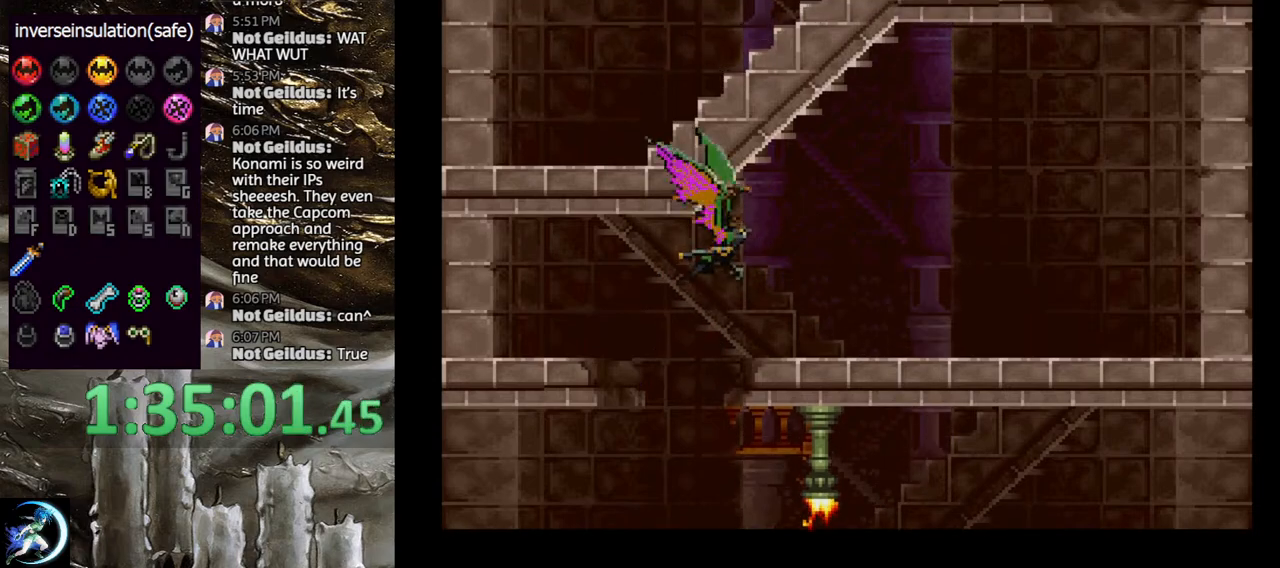
{"buttons": ["CROSS", "DPAD_DOWN"], "left_stick": "center", "right_stick": "center", "events": [[133, "CROSS", "down"], [150, "DPAD_UP", "up"], [267, "DPAD_UP", "down"], [367, "DPAD_LEFT", "down"], [433, "DPAD_UP", "up"], [450, "DPAD_DOWN", "down"], [483, "DPAD_LEFT", "up"]]}
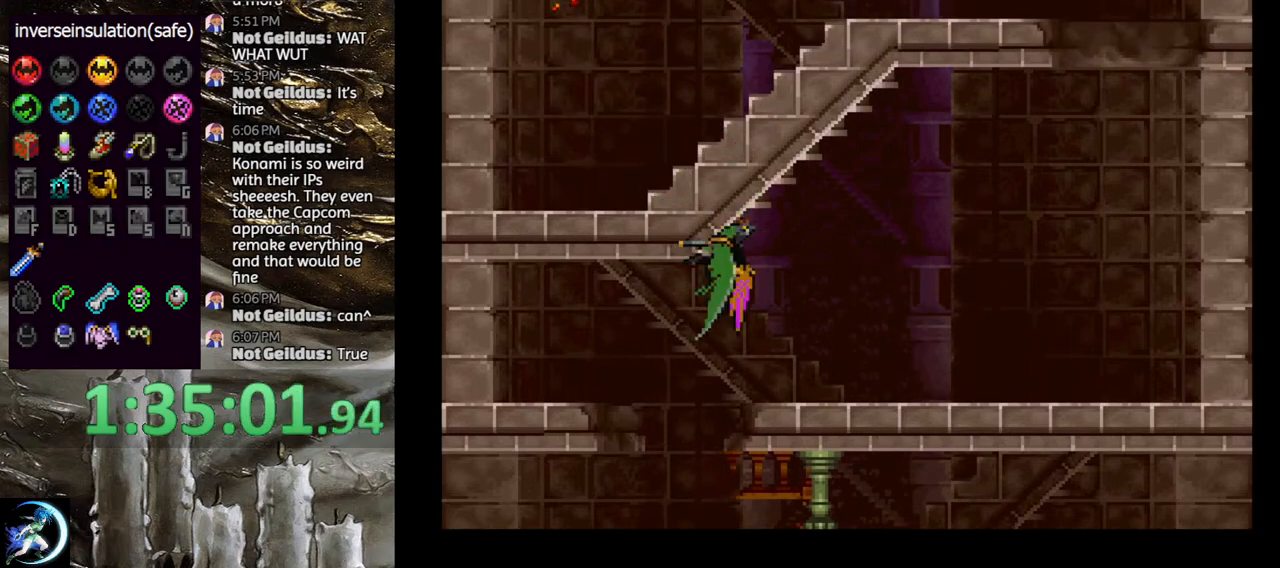
{"buttons": ["DPAD_UP"], "left_stick": "center", "right_stick": "center", "events": [[33, "DPAD_RIGHT", "down"], [117, "DPAD_DOWN", "up"], [133, "CROSS", "up"], [150, "DPAD_UP", "down"], [433, "DPAD_RIGHT", "up"]]}
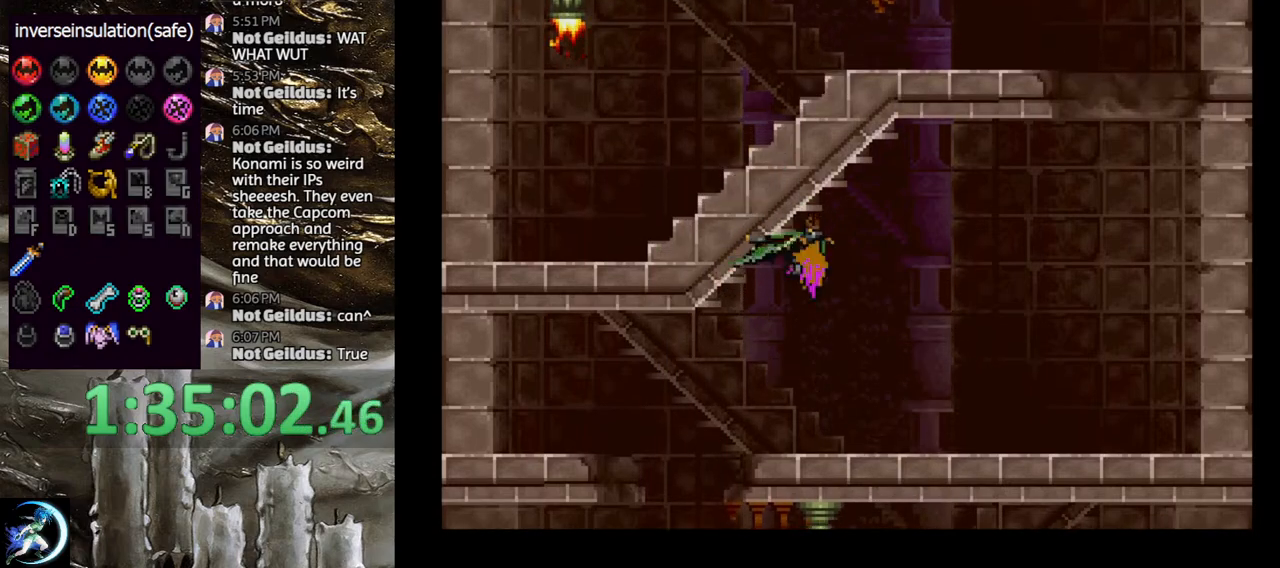
{"buttons": ["DPAD_UP", "DPAD_RIGHT"], "left_stick": "center", "right_stick": "center"}
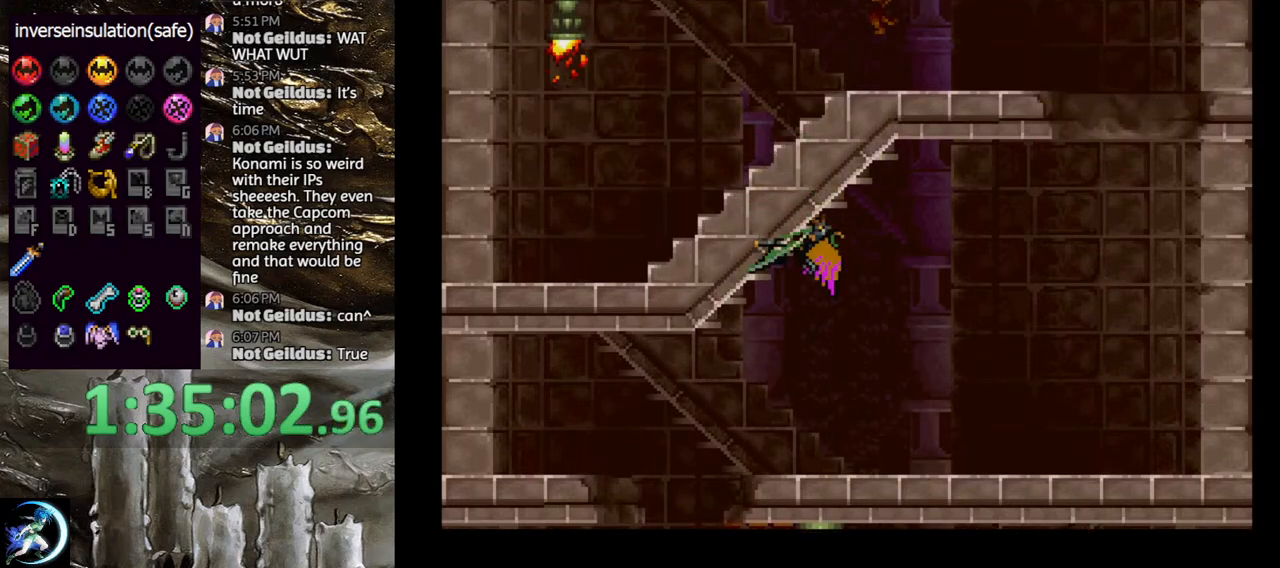
{"buttons": ["L1", "R1", "DPAD_UP"], "left_stick": "center", "right_stick": "center", "events": [[267, "DPAD_RIGHT", "up"], [283, "DPAD_RIGHT", "down"], [317, "DPAD_RIGHT", "up"], [417, "L1", "down"], [450, "R1", "down"]]}
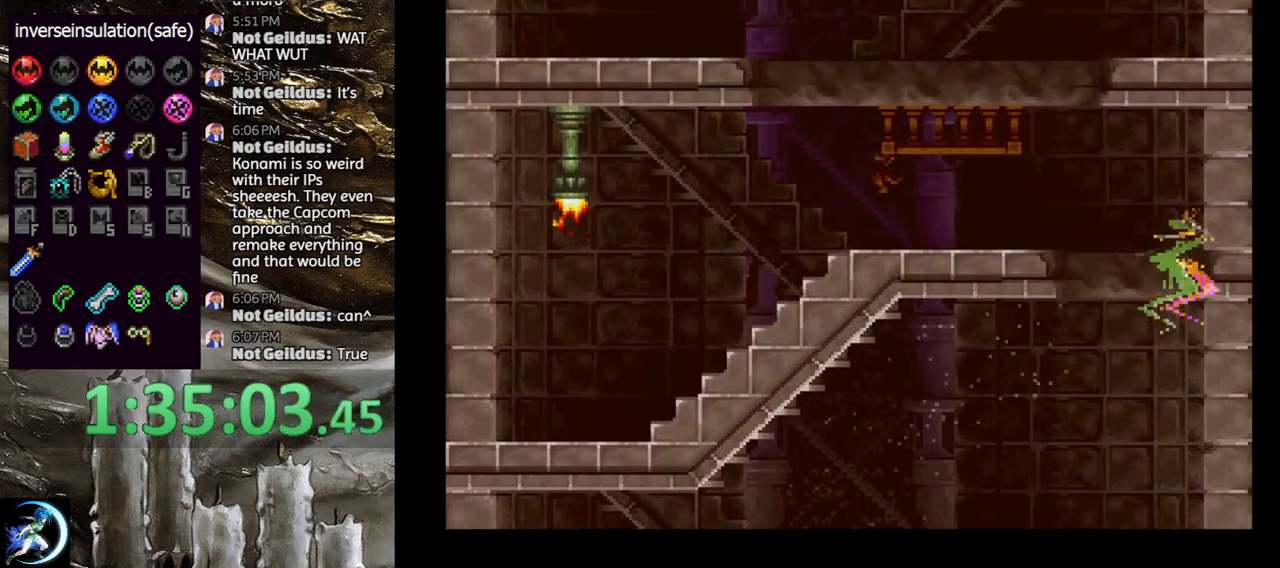
{"buttons": [], "left_stick": "center", "right_stick": "center", "events": [[17, "DPAD_LEFT", "down"], [50, "L1", "up"], [67, "R1", "up"], [250, "DPAD_UP", "up"], [300, "DPAD_LEFT", "up"]]}
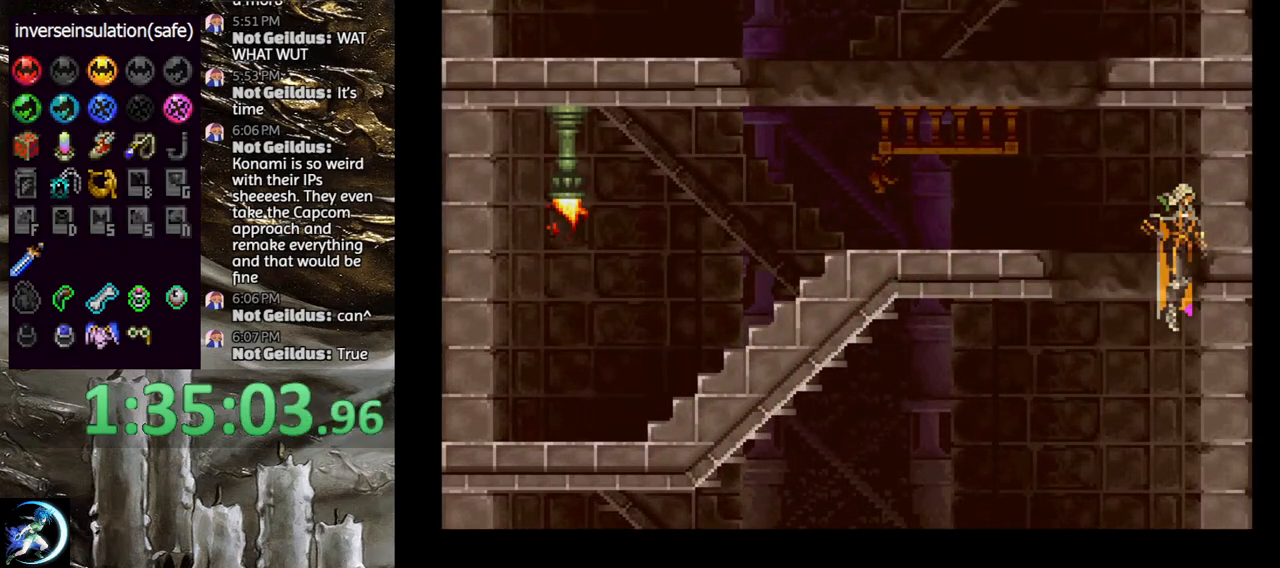
{"buttons": ["CROSS", "DPAD_UP", "DPAD_LEFT"], "left_stick": "center", "right_stick": "center", "events": [[167, "DPAD_DOWN", "down"], [250, "DPAD_DOWN", "up"], [300, "DPAD_LEFT", "down"], [317, "DPAD_UP", "down"], [450, "CROSS", "down"]]}
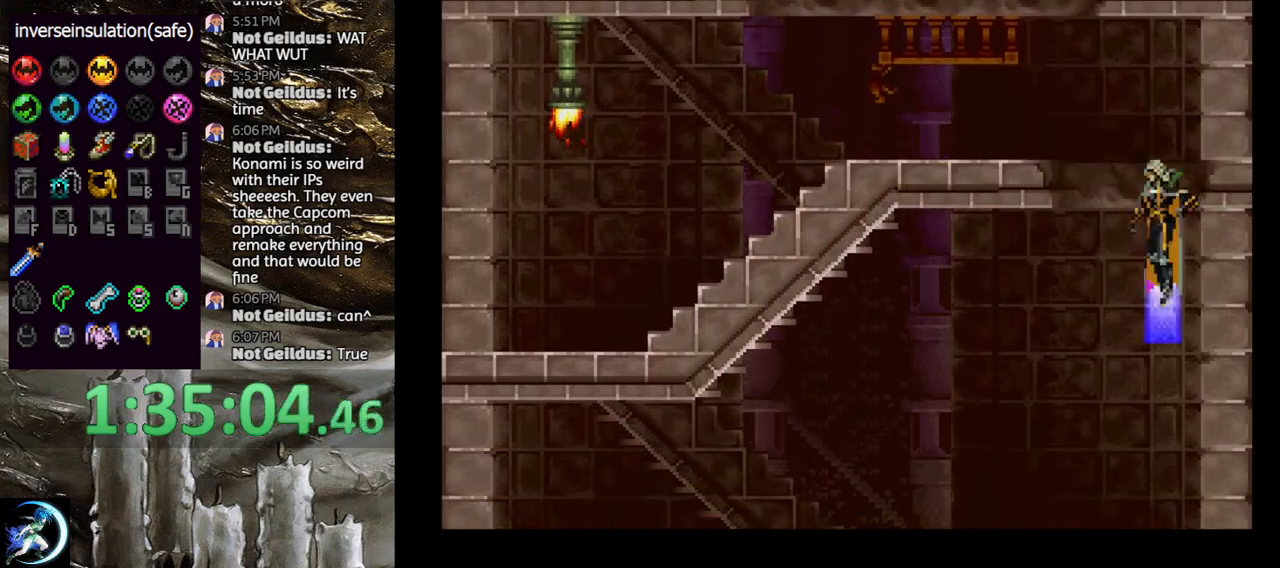
{"buttons": ["DPAD_UP", "DPAD_LEFT"], "left_stick": "center", "right_stick": "center", "events": [[83, "CROSS", "up"], [83, "DPAD_UP", "up"], [100, "DPAD_LEFT", "up"], [267, "R1", "down"], [383, "R1", "up"], [500, "DPAD_LEFT", "down"], [500, "DPAD_UP", "down"]]}
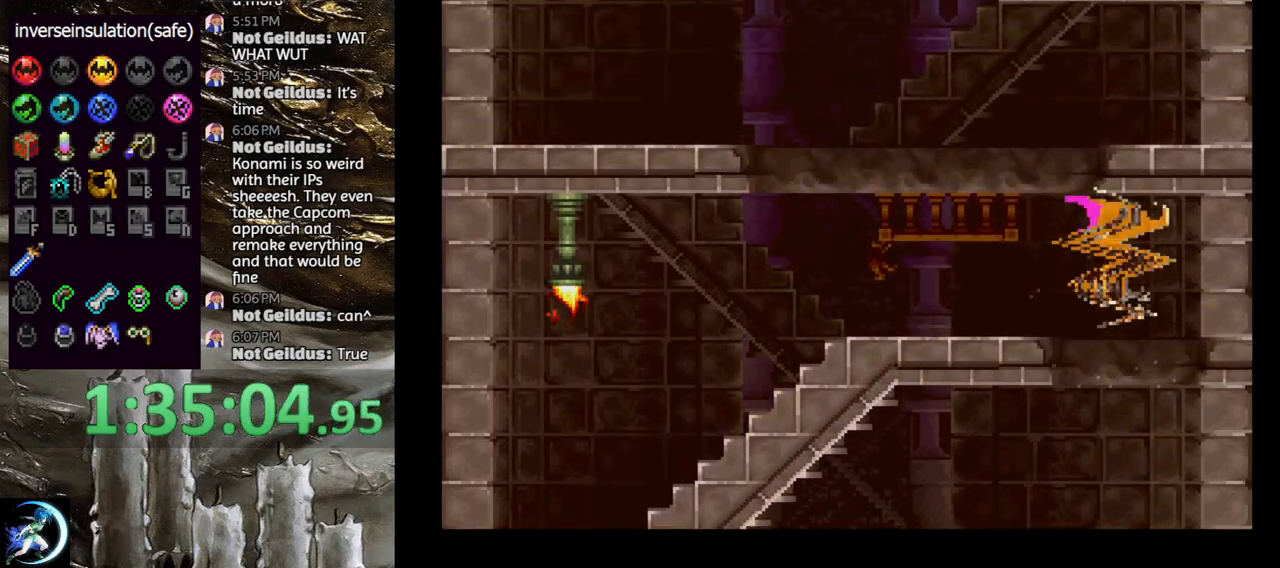
{"buttons": ["DPAD_UP", "DPAD_LEFT"], "left_stick": "center", "right_stick": "center", "events": [[167, "DPAD_UP", "up"], [300, "DPAD_UP", "down"]]}
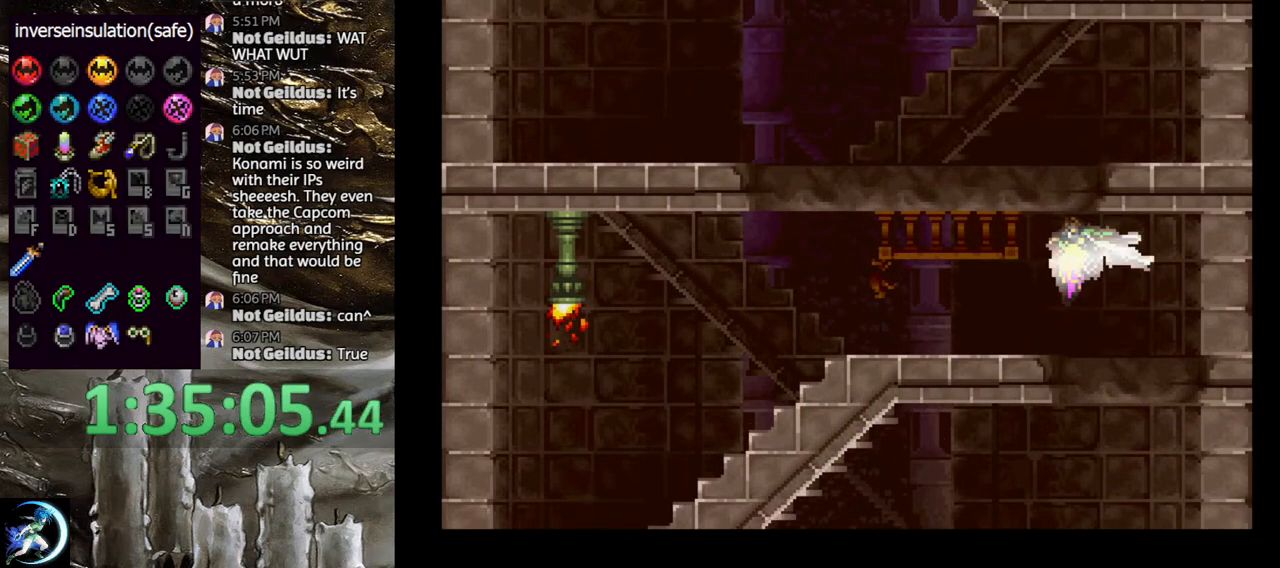
{"buttons": ["DPAD_UP"], "left_stick": "center", "right_stick": "center", "events": [[150, "DPAD_LEFT", "up"]]}
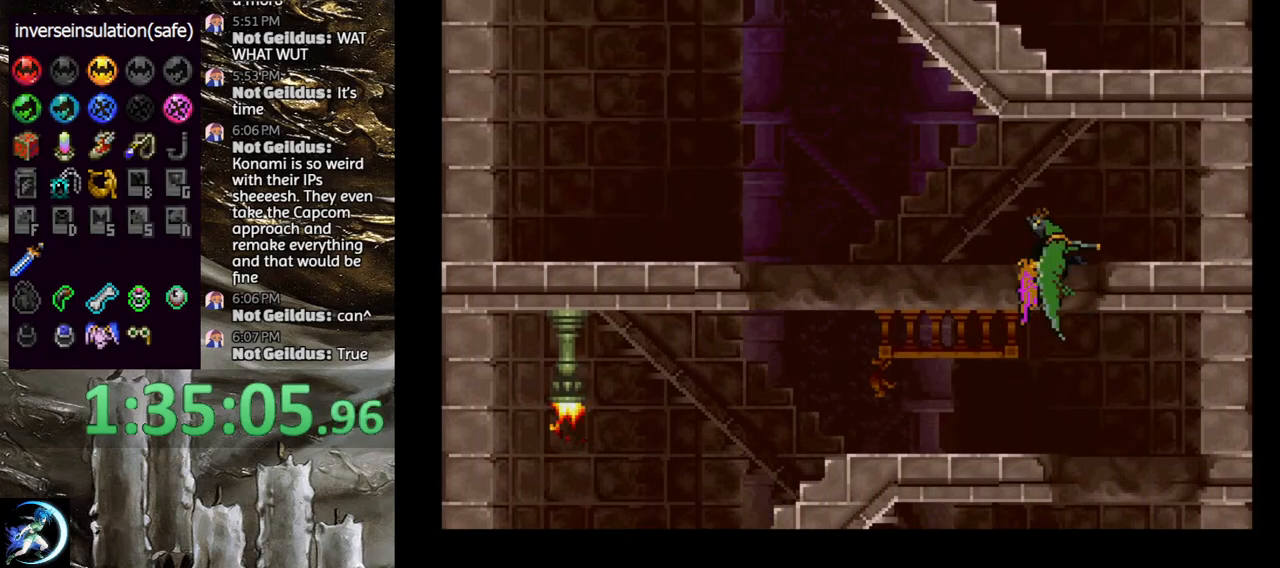
{"buttons": ["CROSS"], "left_stick": "center", "right_stick": "center", "events": [[400, "DPAD_UP", "up"], [417, "CROSS", "down"]]}
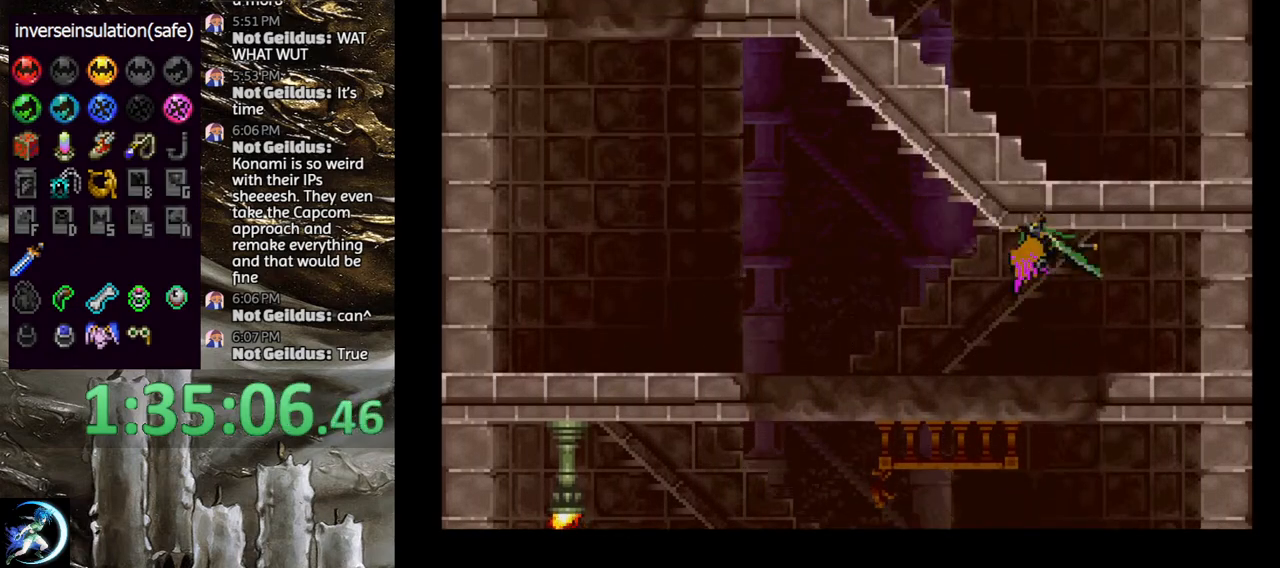
{"buttons": ["DPAD_UP"], "left_stick": "center", "right_stick": "center"}
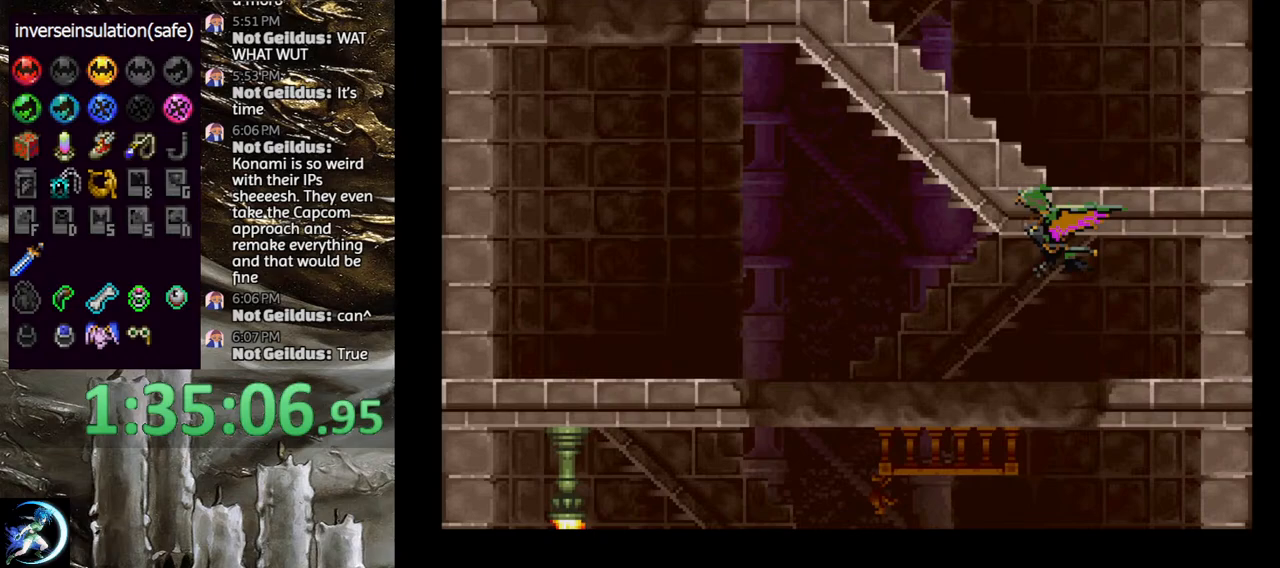
{"buttons": ["CROSS", "DPAD_UP", "DPAD_RIGHT"], "left_stick": "center", "right_stick": "center", "events": [[267, "DPAD_UP", "up"], [283, "CROSS", "down"], [383, "DPAD_UP", "down"], [467, "DPAD_RIGHT", "down"]]}
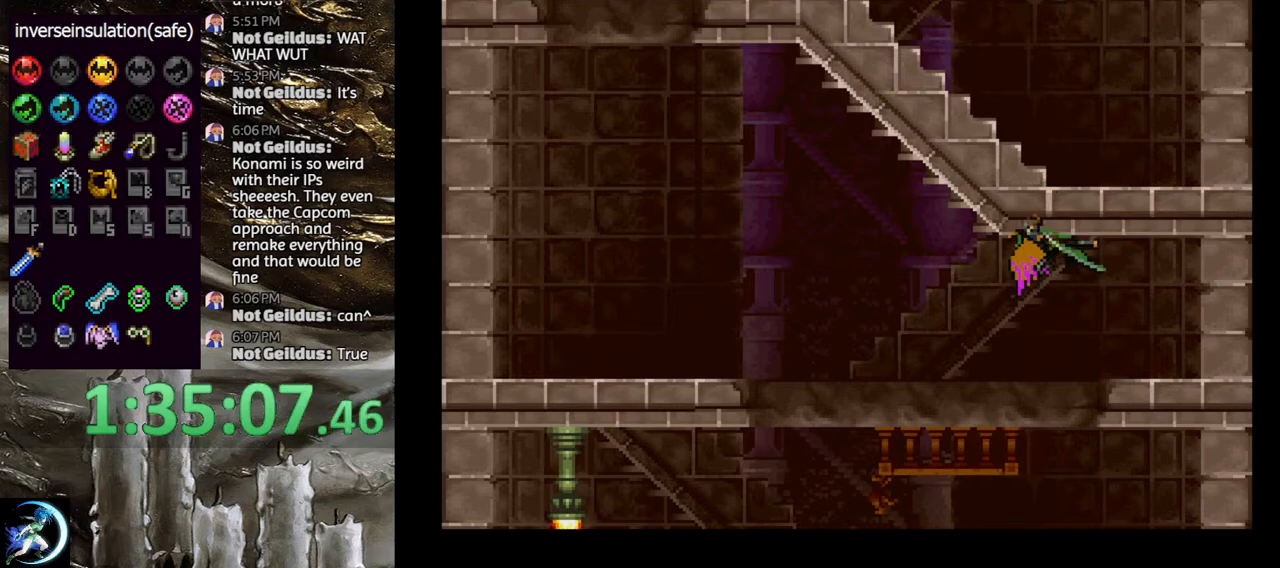
{"buttons": ["DPAD_UP"], "left_stick": "center", "right_stick": "center", "events": [[33, "DPAD_UP", "up"], [50, "DPAD_DOWN", "down"], [100, "DPAD_LEFT", "down"], [100, "DPAD_RIGHT", "up"], [133, "DPAD_DOWN", "up"], [217, "DPAD_UP", "down"], [233, "CROSS", "up"], [233, "DPAD_LEFT", "up"]]}
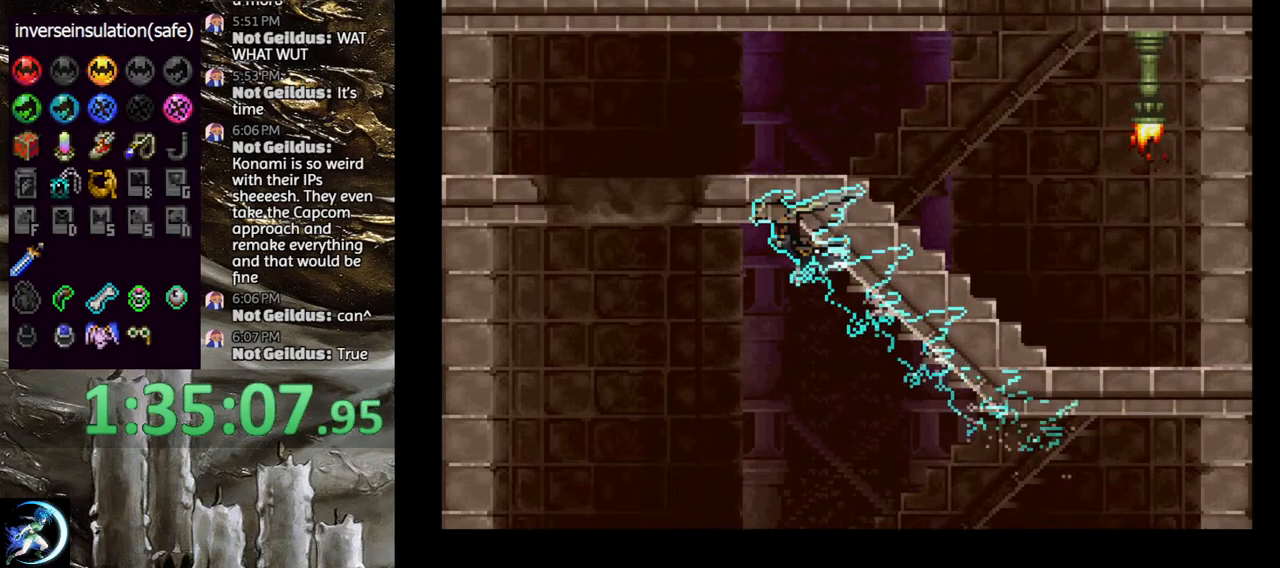
{"buttons": ["DPAD_RIGHT"], "left_stick": "center", "right_stick": "center"}
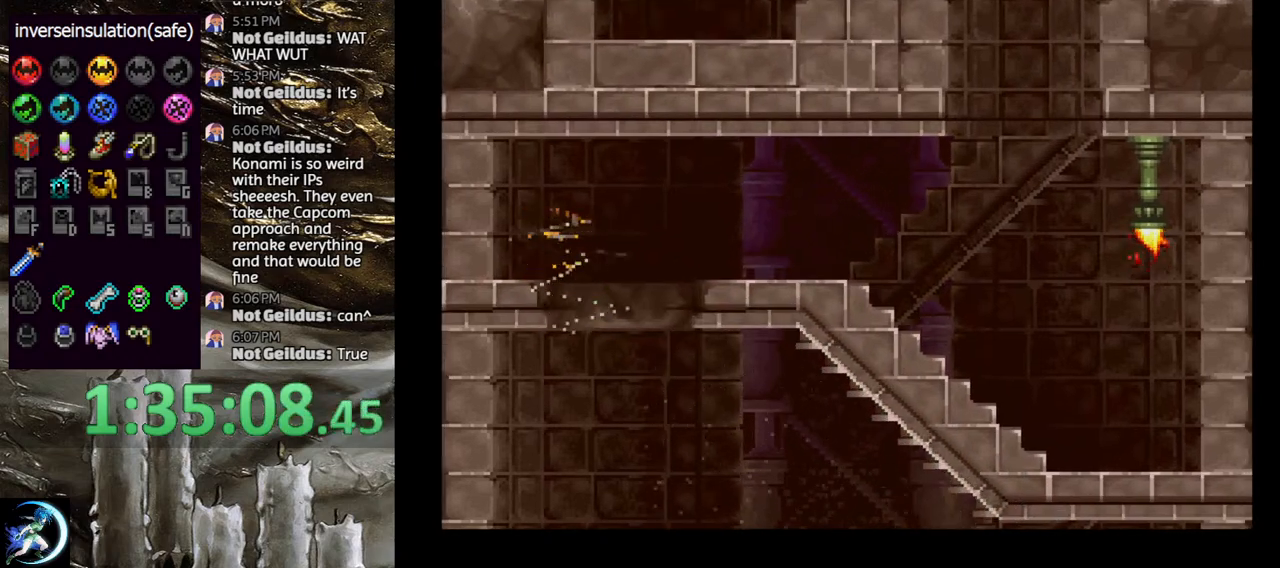
{"buttons": [], "left_stick": "center", "right_stick": "center", "events": [[133, "DPAD_RIGHT", "up"]]}
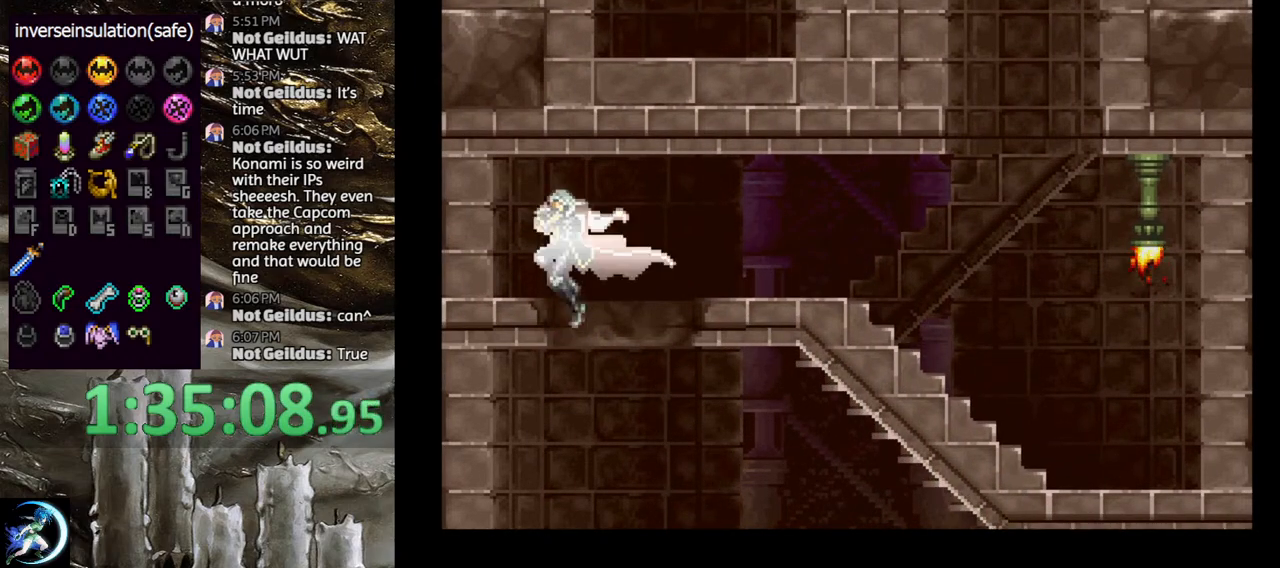
{"buttons": ["DPAD_RIGHT"], "left_stick": "center", "right_stick": "center", "events": [[33, "DPAD_DOWN", "down"], [100, "DPAD_DOWN", "up"], [167, "DPAD_RIGHT", "down"], [167, "DPAD_UP", "down"], [250, "CROSS", "down"], [300, "DPAD_UP", "up"], [300, "R1", "down"], [317, "DPAD_UP", "down"], [367, "CROSS", "up"], [433, "DPAD_UP", "up"], [433, "R1", "up"], [483, "DPAD_RIGHT", "up"], [500, "DPAD_RIGHT", "down"]]}
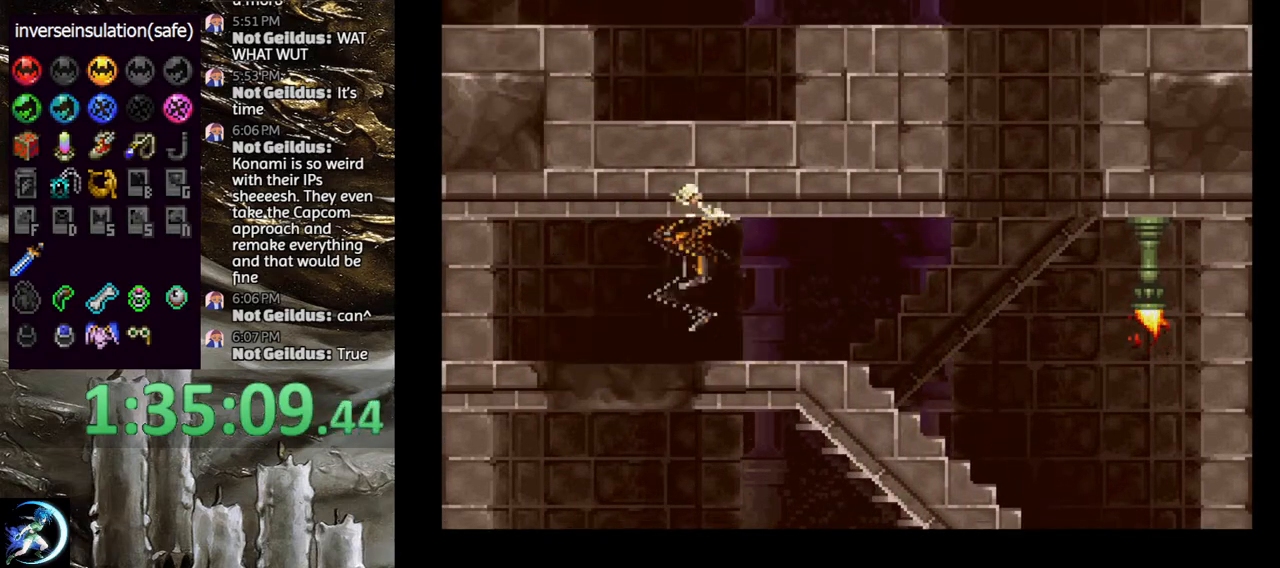
{"buttons": ["DPAD_RIGHT"], "left_stick": "center", "right_stick": "center", "events": []}